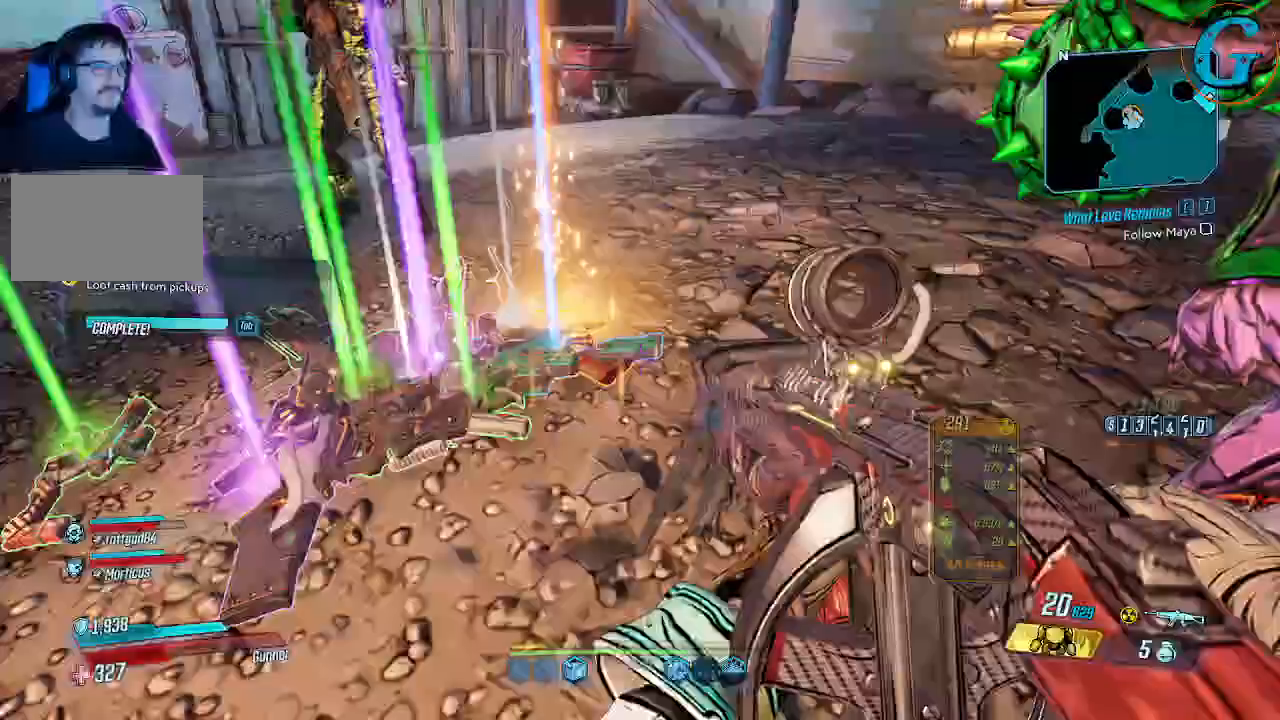
Gameplay with keyboard and mouse; each line is a JSON object with the keys and mouse buttons held at the frame after it. "events" lists presses ("down") and releases ("up") of "1", "2", "3", "4", "5", "a", "alt", "c", "caps_lock", "ctrl", "d", "e", "f", "g", "q", "r", "s", "shift", "space", "t", "tab", "v", "w", "x", "z", "mouse_left", "mouse_wheel" and "mouse_right" between this image and that frame as [ms after this image, input, new state], when the widget could be followed in between. "mouse_left", "mouse_wheel", "mouse_right" = the "left", "wheel", "right" buttons of the "mouse" list. No other keys are recorded. "wheel" means that the mouse wheel is clicked or scrolled. "mouse_move" is the direction in which the mouse moves at that frame (one of eight, or "still"), when it could be read.
{"keys": [], "mouse": [], "events": []}
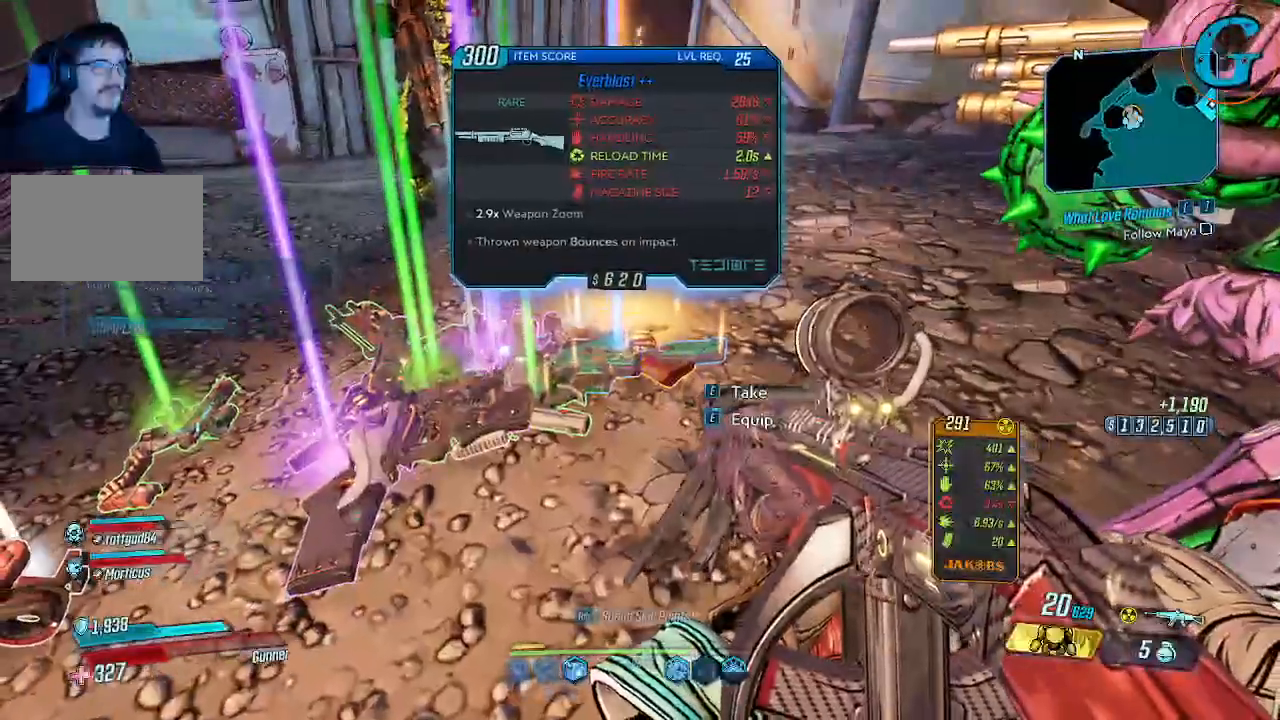
{"keys": [], "mouse": [], "mouse_move": "still", "events": []}
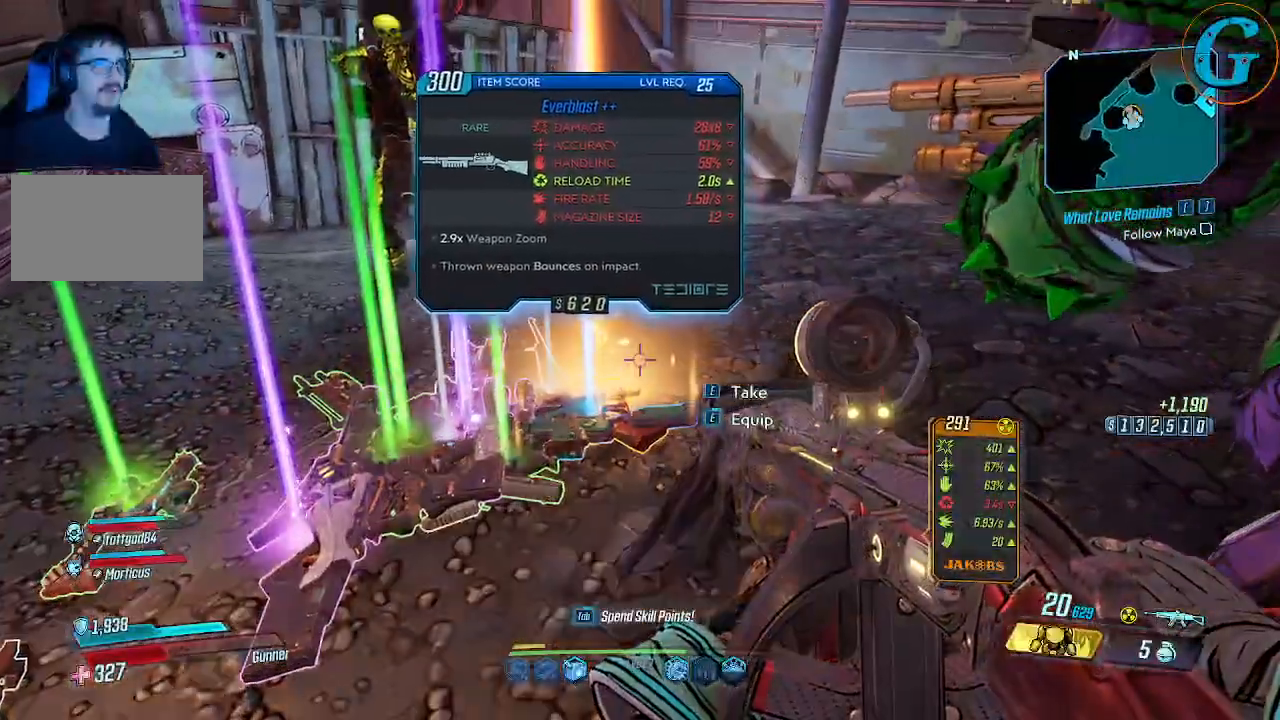
{"keys": [], "mouse": [], "events": []}
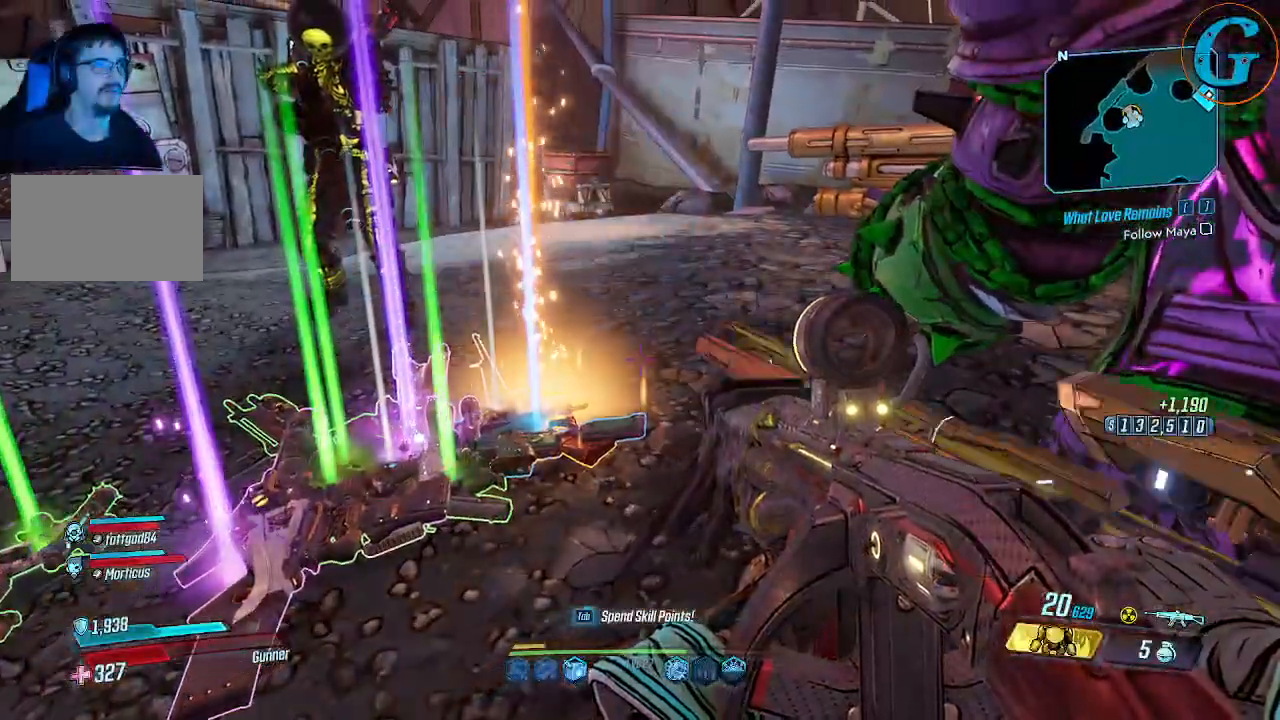
{"keys": ["d", "w"], "mouse": [], "events": [[150, "w", "down"], [234, "d", "down"], [284, "w", "up"], [417, "w", "down"]]}
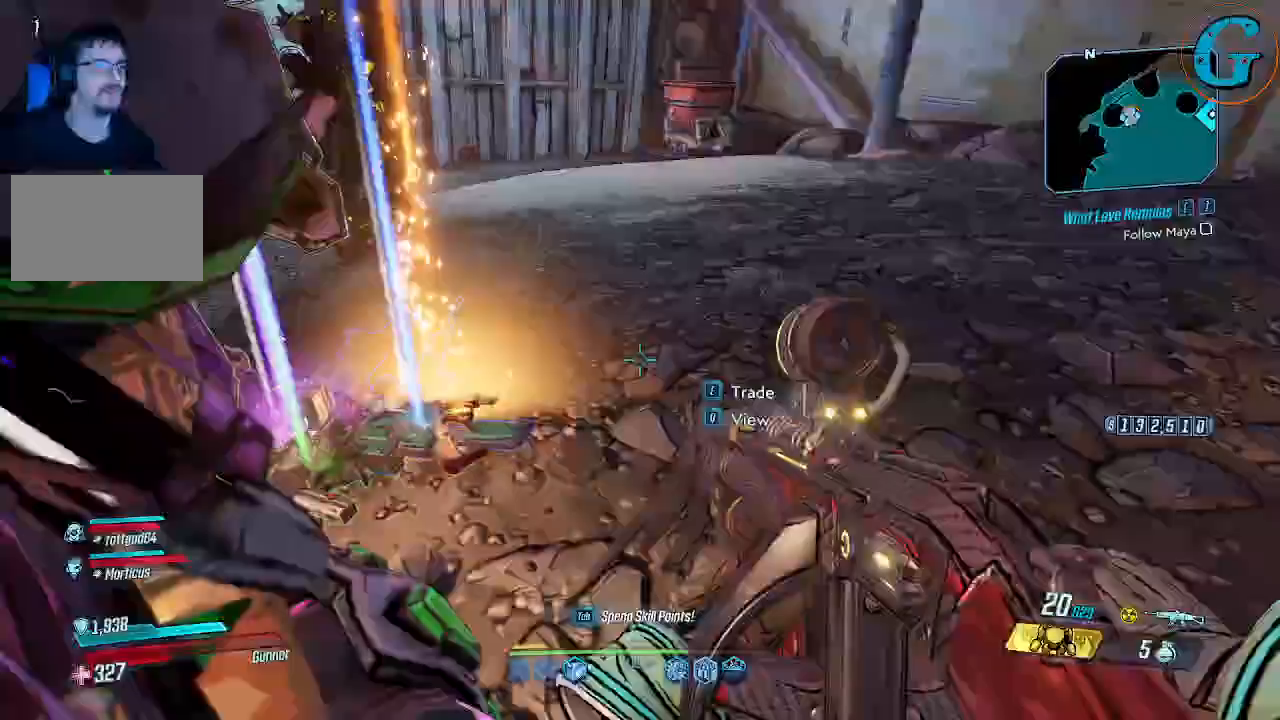
{"keys": [], "mouse": [], "mouse_move": "still", "events": [[117, "w", "up"], [300, "d", "up"]]}
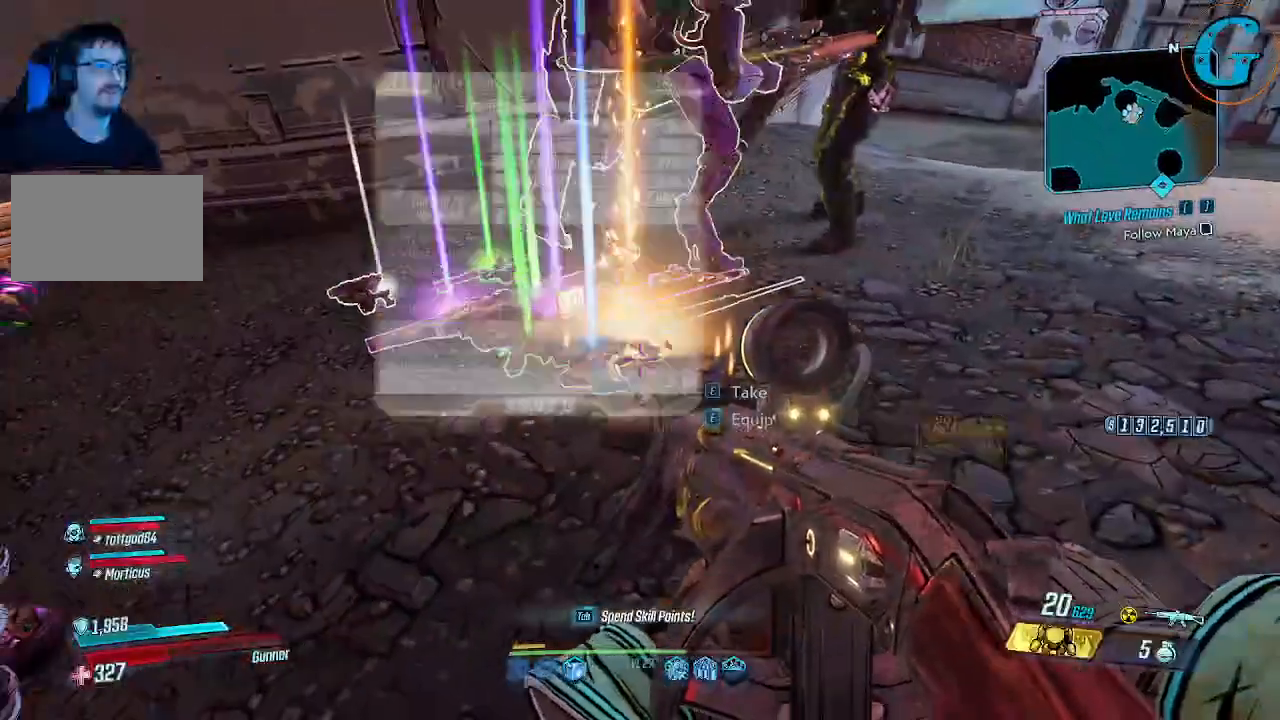
{"keys": [], "mouse": [], "mouse_move": "still", "events": []}
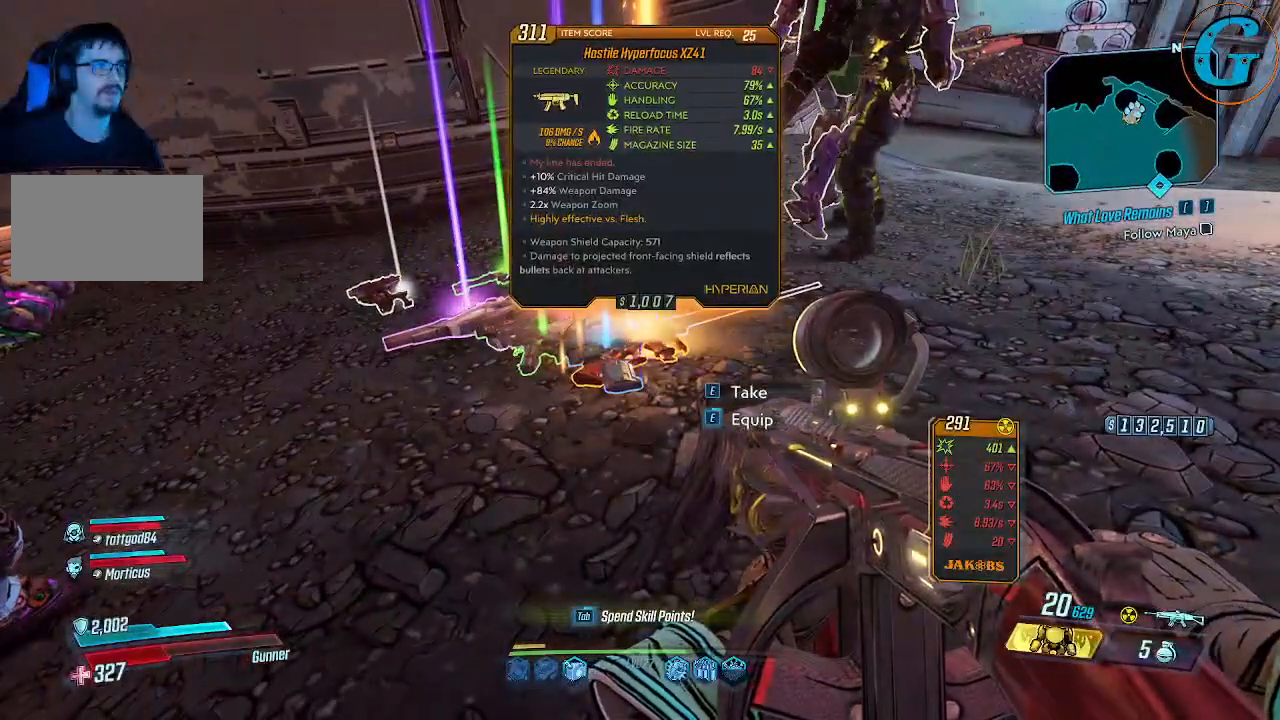
{"keys": [], "mouse": [], "mouse_move": "still", "events": []}
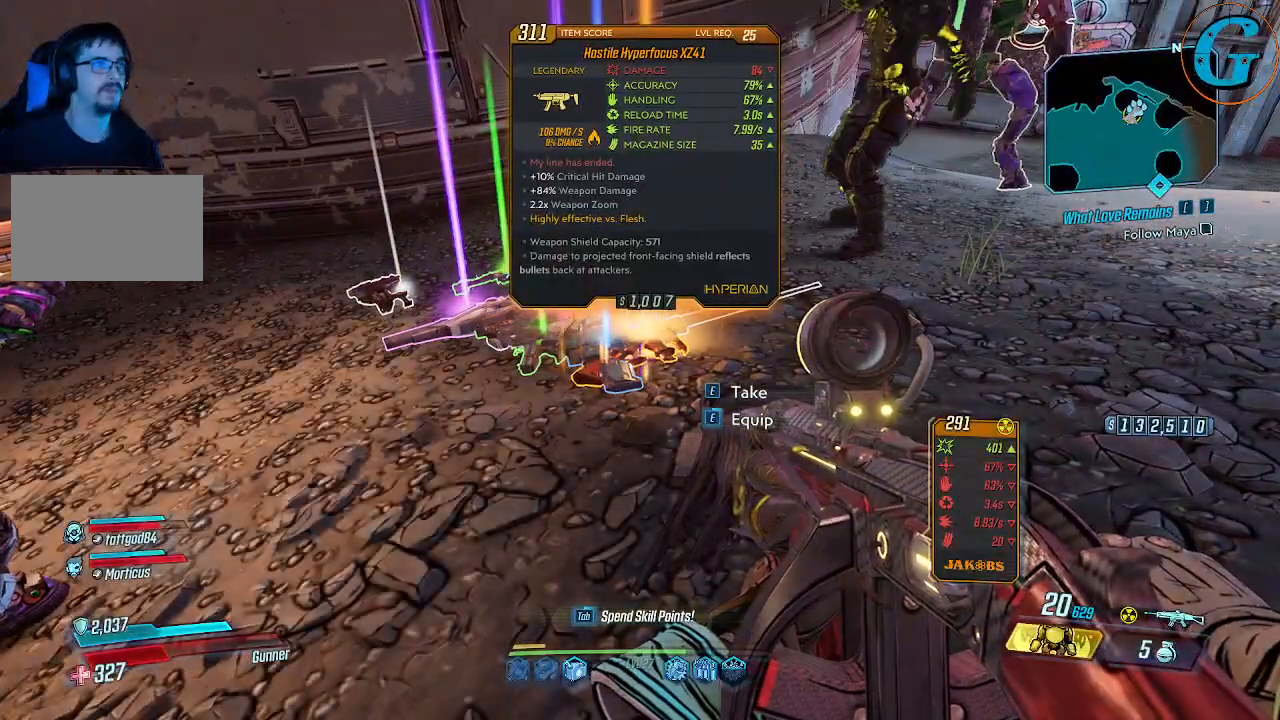
{"keys": [], "mouse": [], "mouse_move": "still", "events": []}
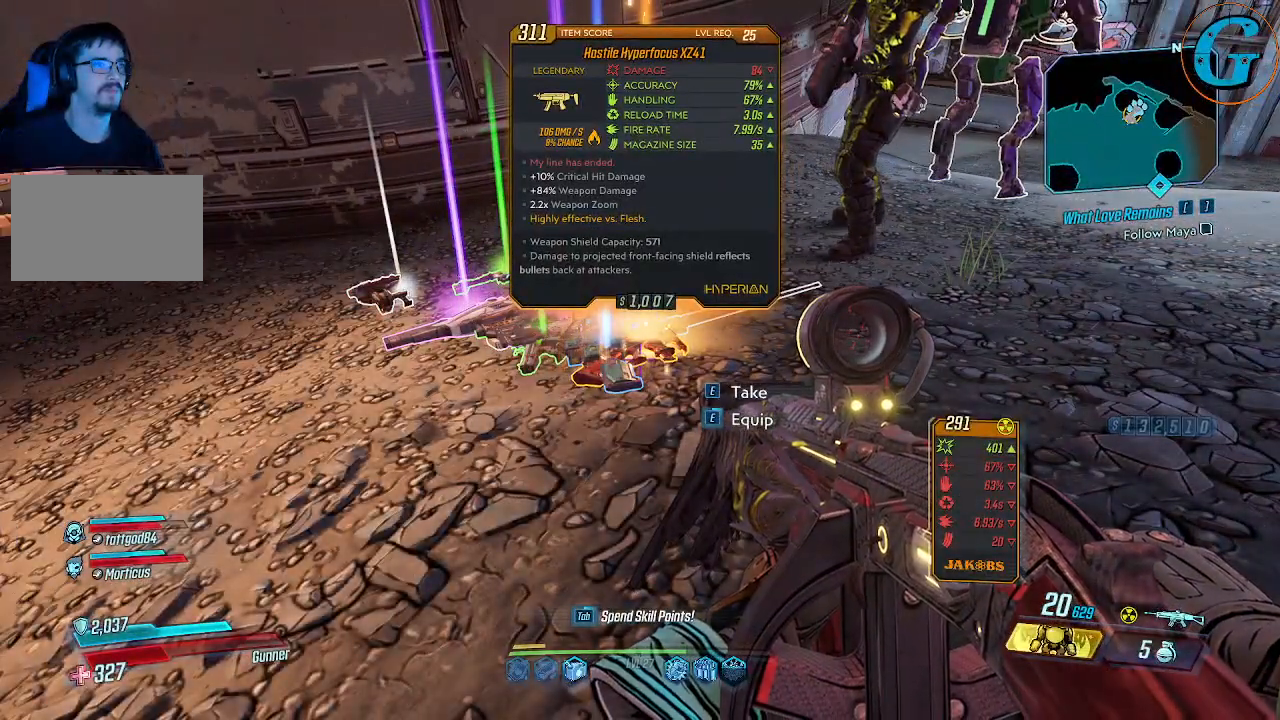
{"keys": [], "mouse": [], "mouse_move": "still", "events": []}
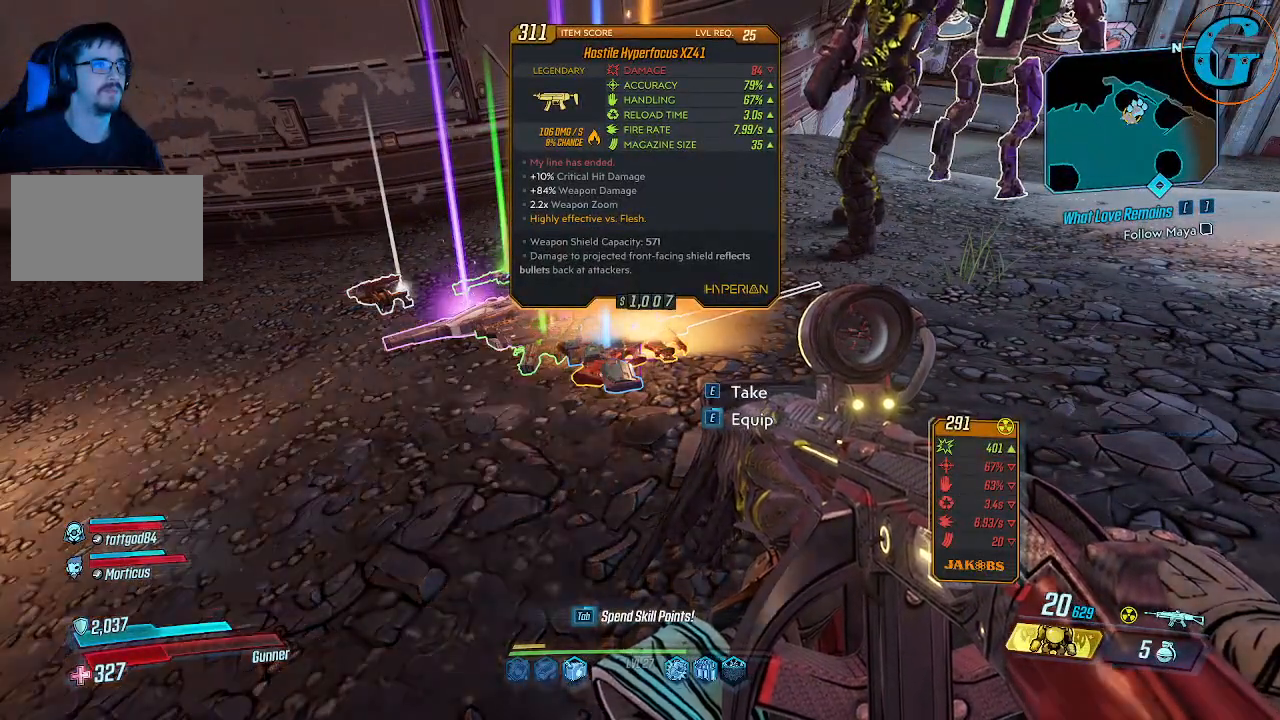
{"keys": [], "mouse": [], "mouse_move": "still", "events": [[50, "mouse_wheel", "down"], [100, "mouse_wheel", "up"]]}
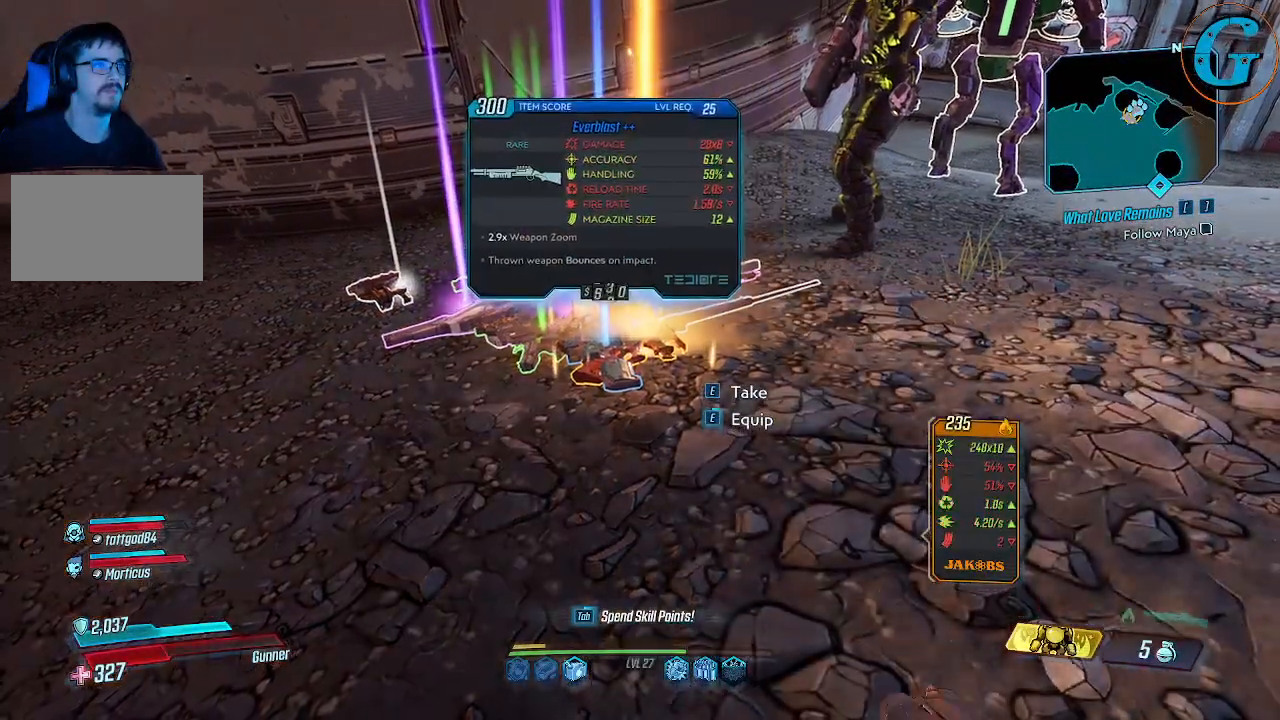
{"keys": [], "mouse": [], "mouse_move": "still", "events": []}
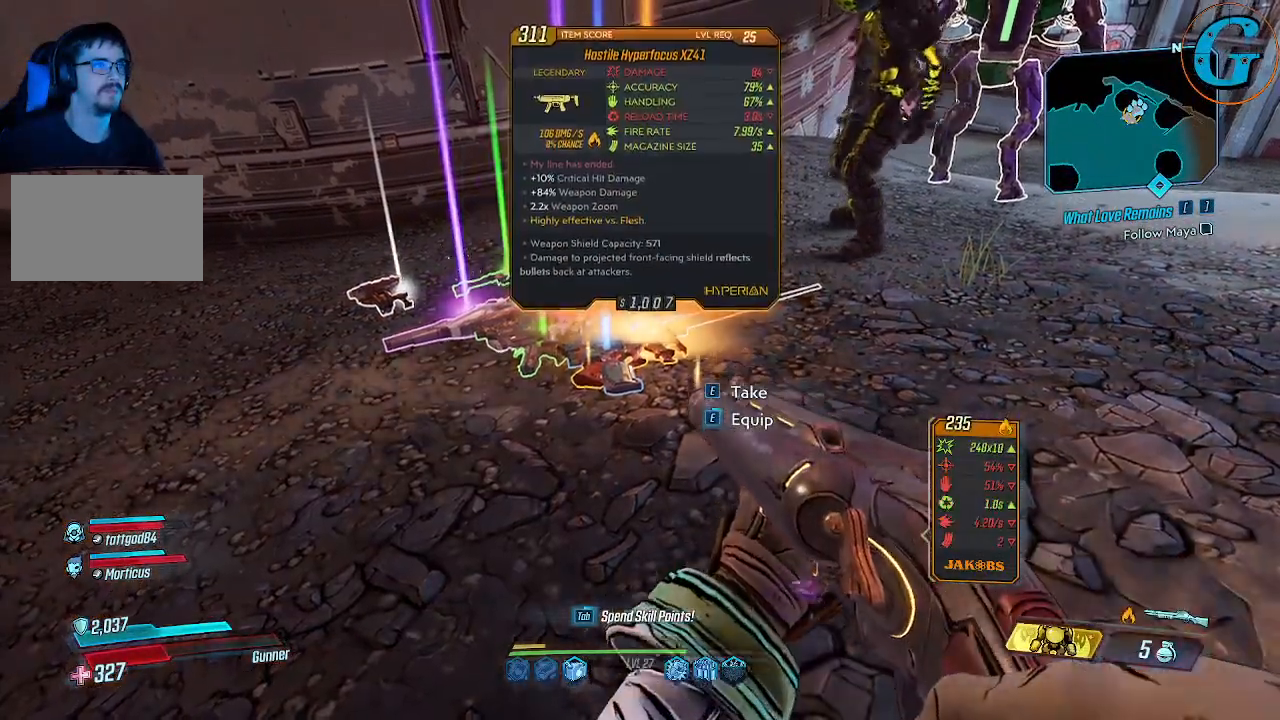
{"keys": [], "mouse": [], "mouse_move": "still", "events": []}
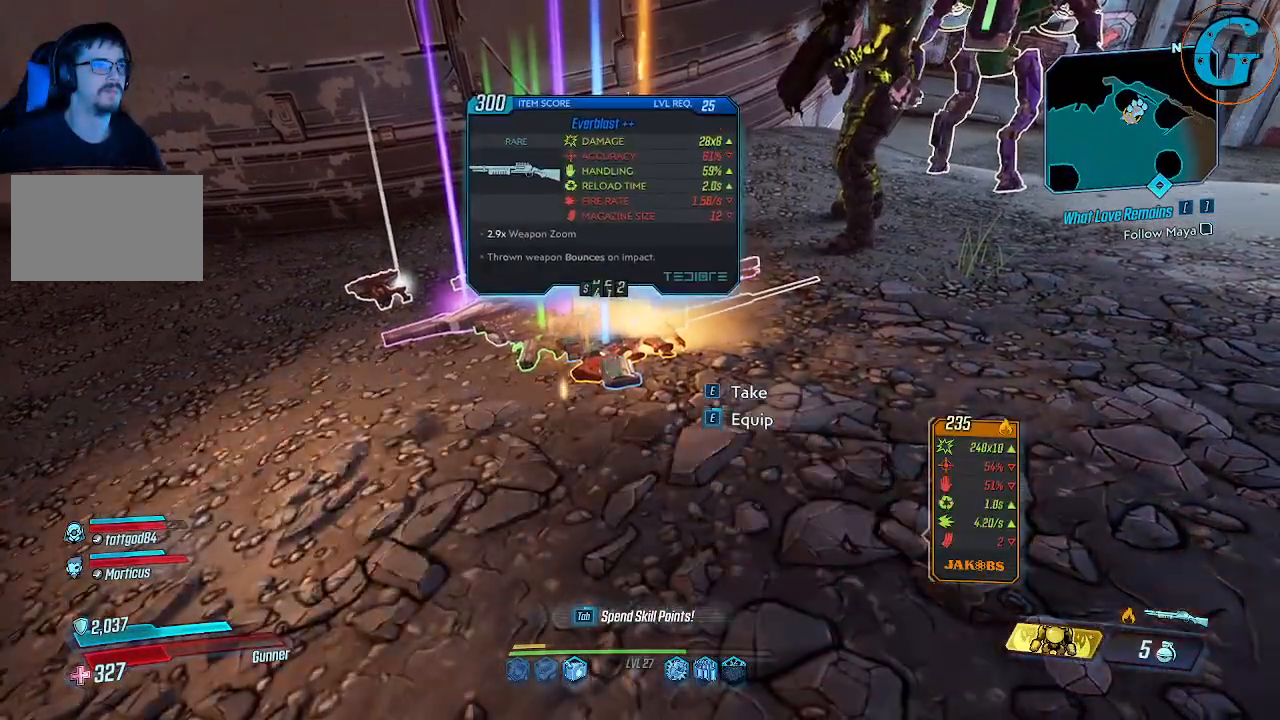
{"keys": [], "mouse": [], "mouse_move": "still", "events": []}
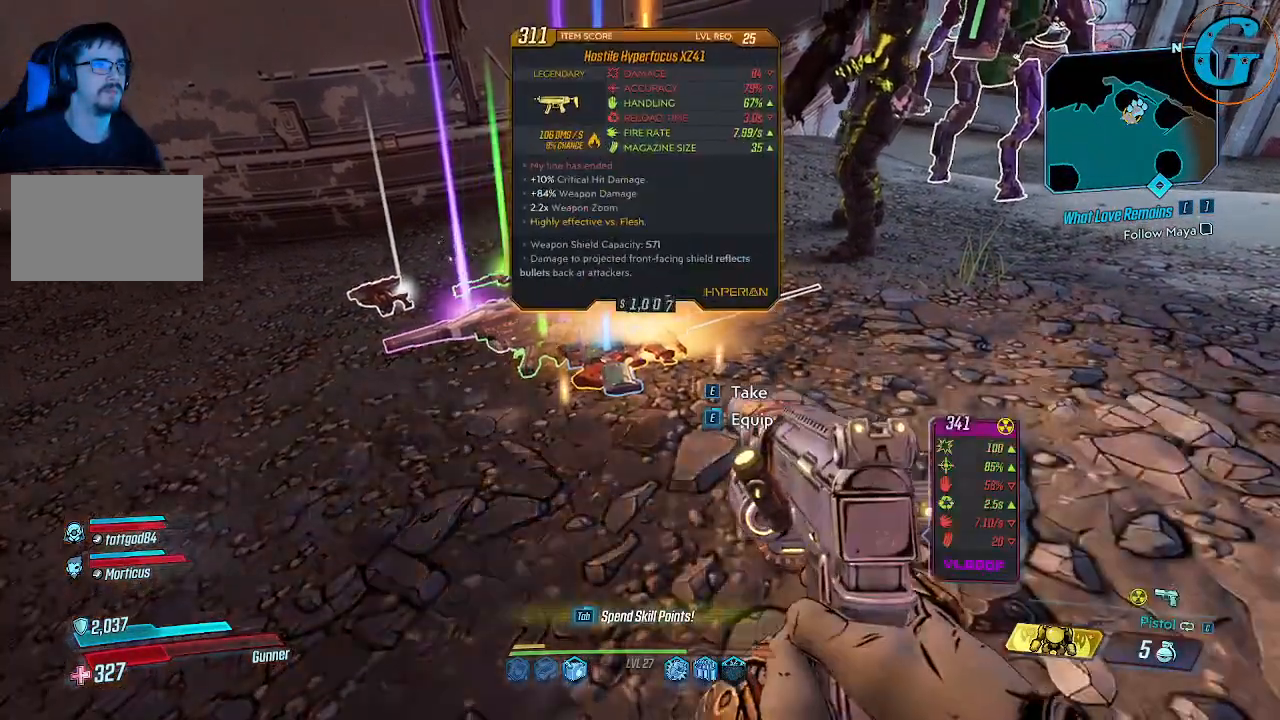
{"keys": [], "mouse": [], "mouse_move": "still", "events": []}
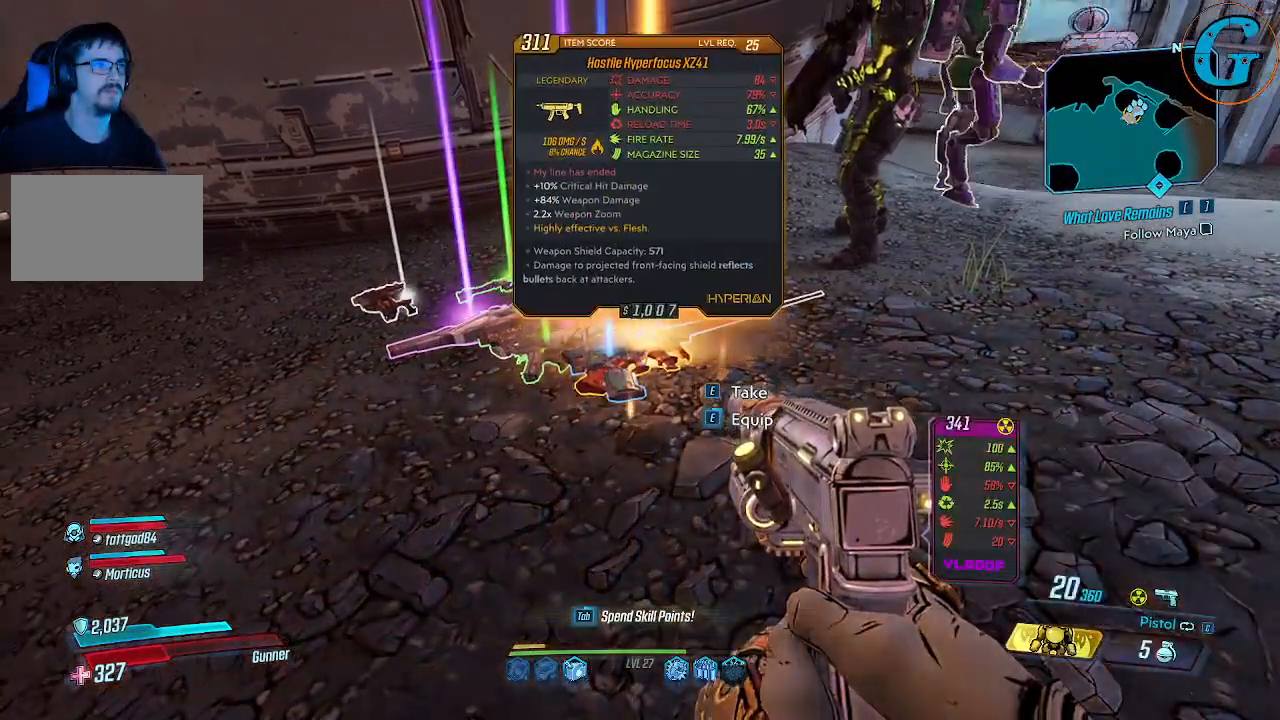
{"keys": [], "mouse": ["wheel"], "mouse_move": "still", "events": [[500, "mouse_wheel", "down"]]}
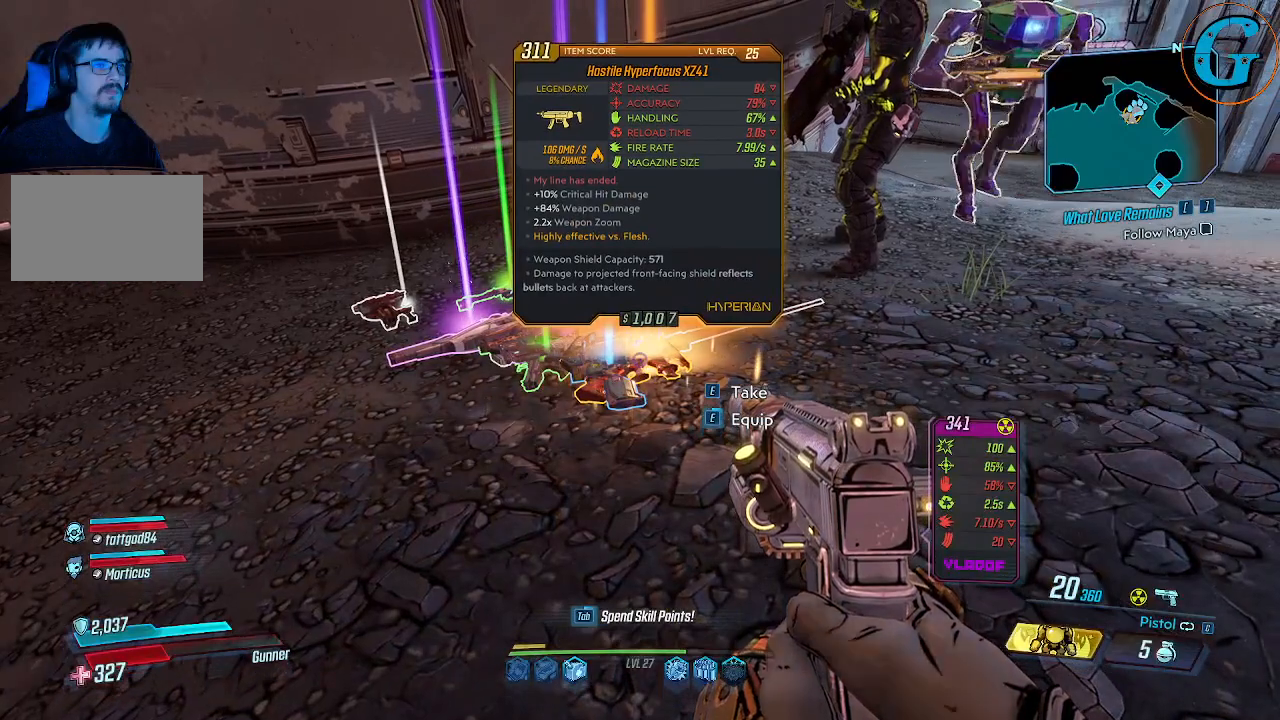
{"keys": [], "mouse": [], "mouse_move": "still", "events": [[50, "mouse_wheel", "up"]]}
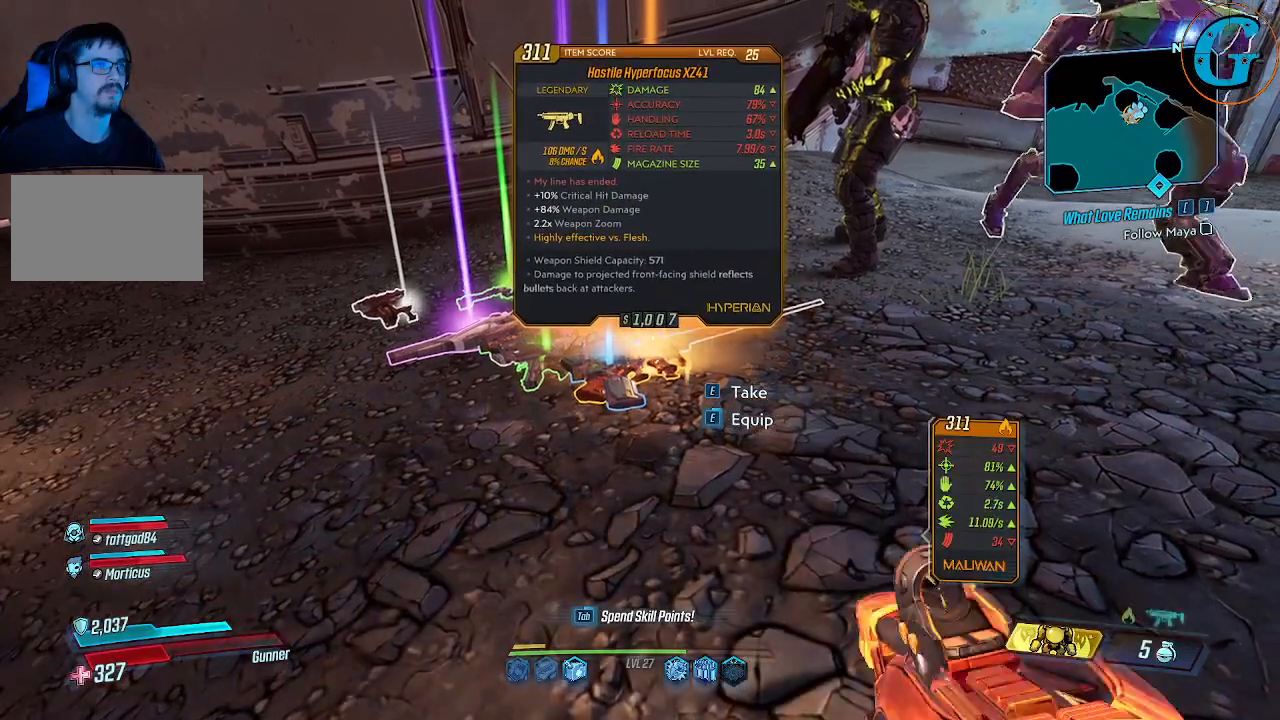
{"keys": [], "mouse": [], "mouse_move": "still", "events": []}
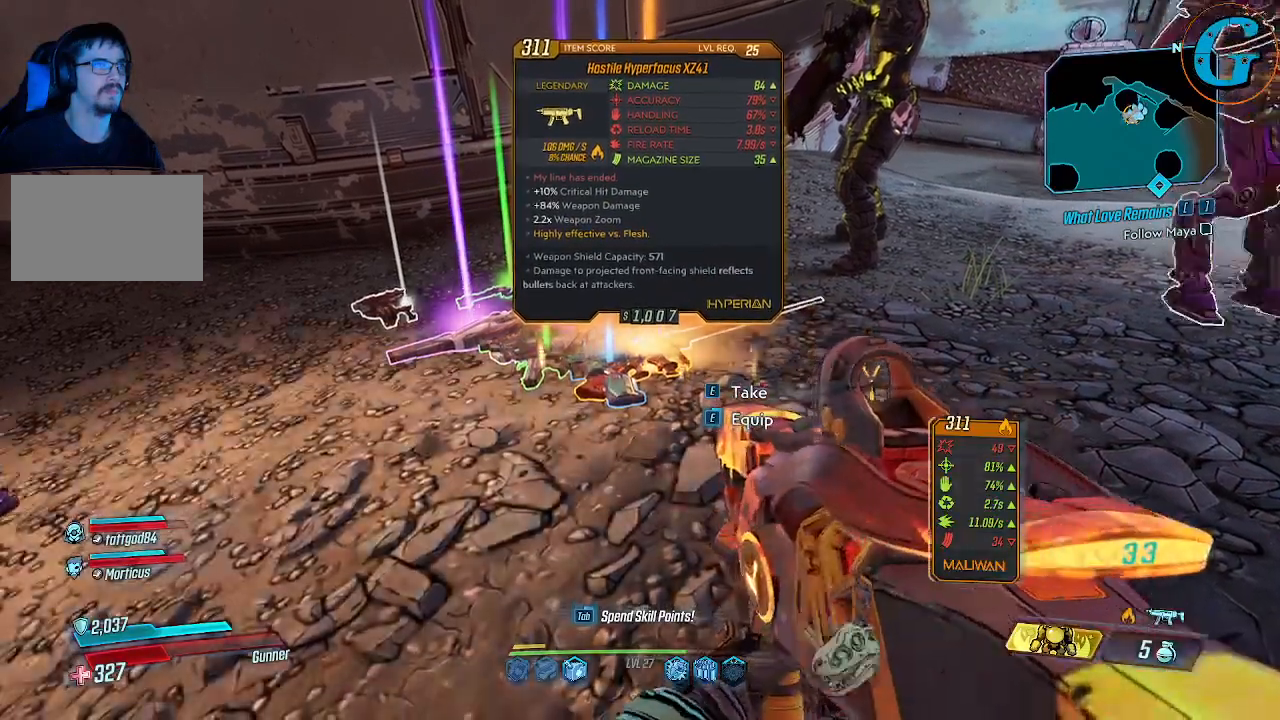
{"keys": [], "mouse": [], "mouse_move": "still", "events": []}
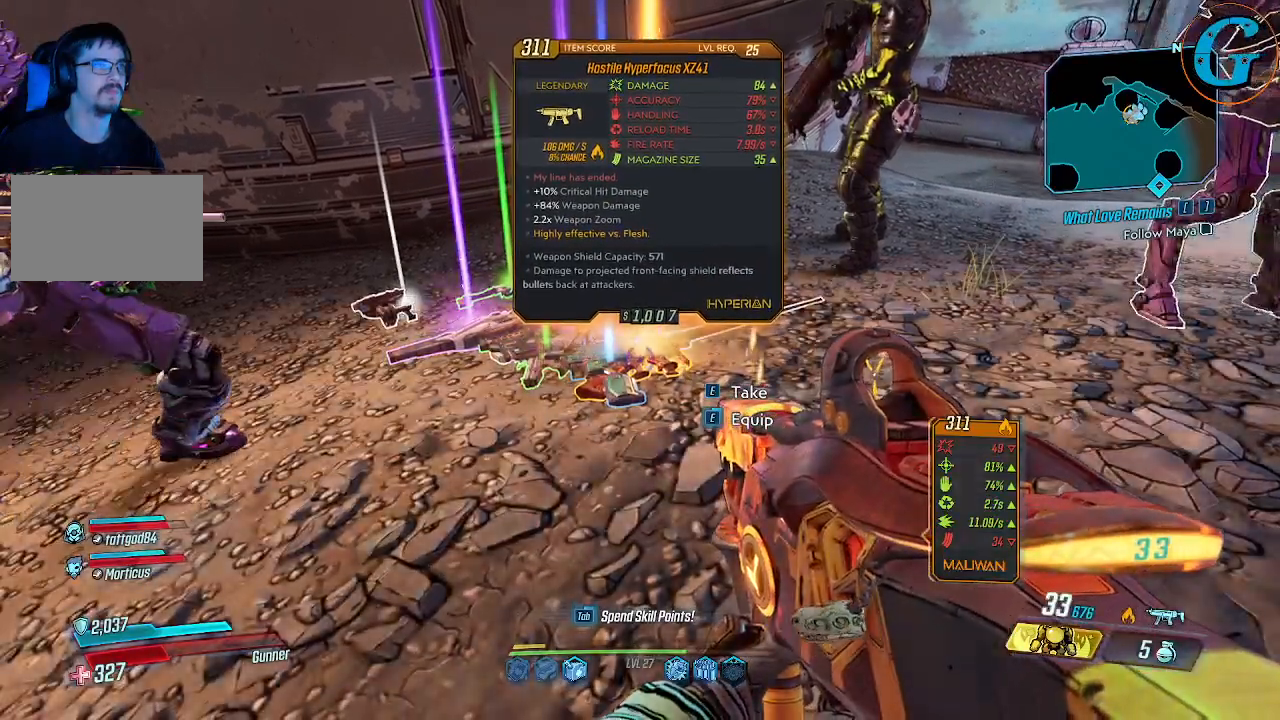
{"keys": ["e"], "mouse": [], "mouse_move": "still", "events": [[234, "e", "down"]]}
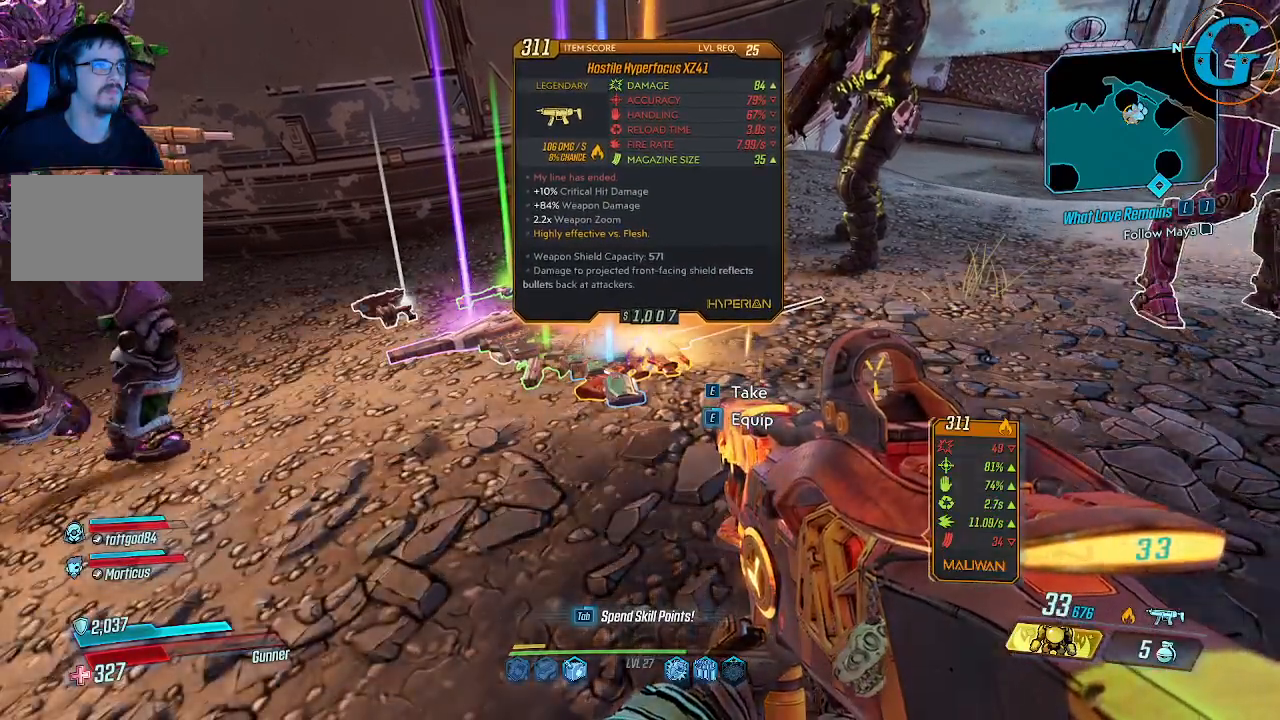
{"keys": ["e"], "mouse": [], "mouse_move": "still", "events": []}
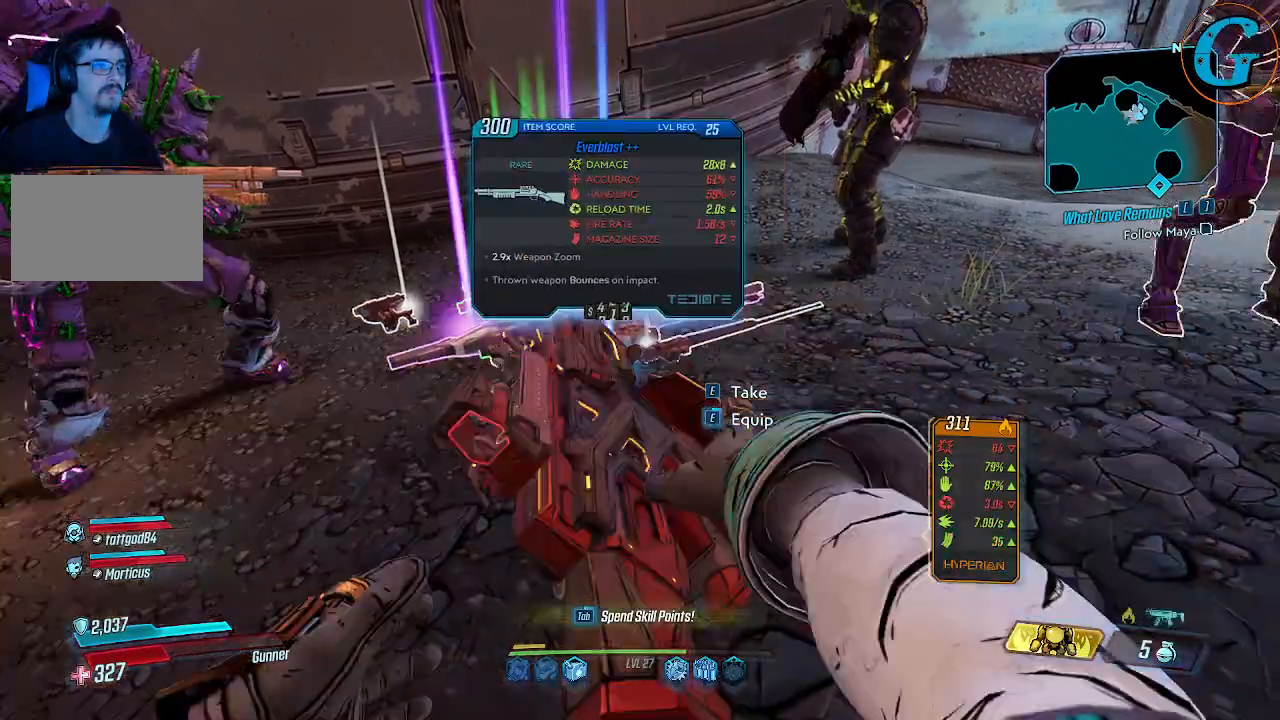
{"keys": [], "mouse": [], "mouse_move": "still", "events": [[134, "e", "up"]]}
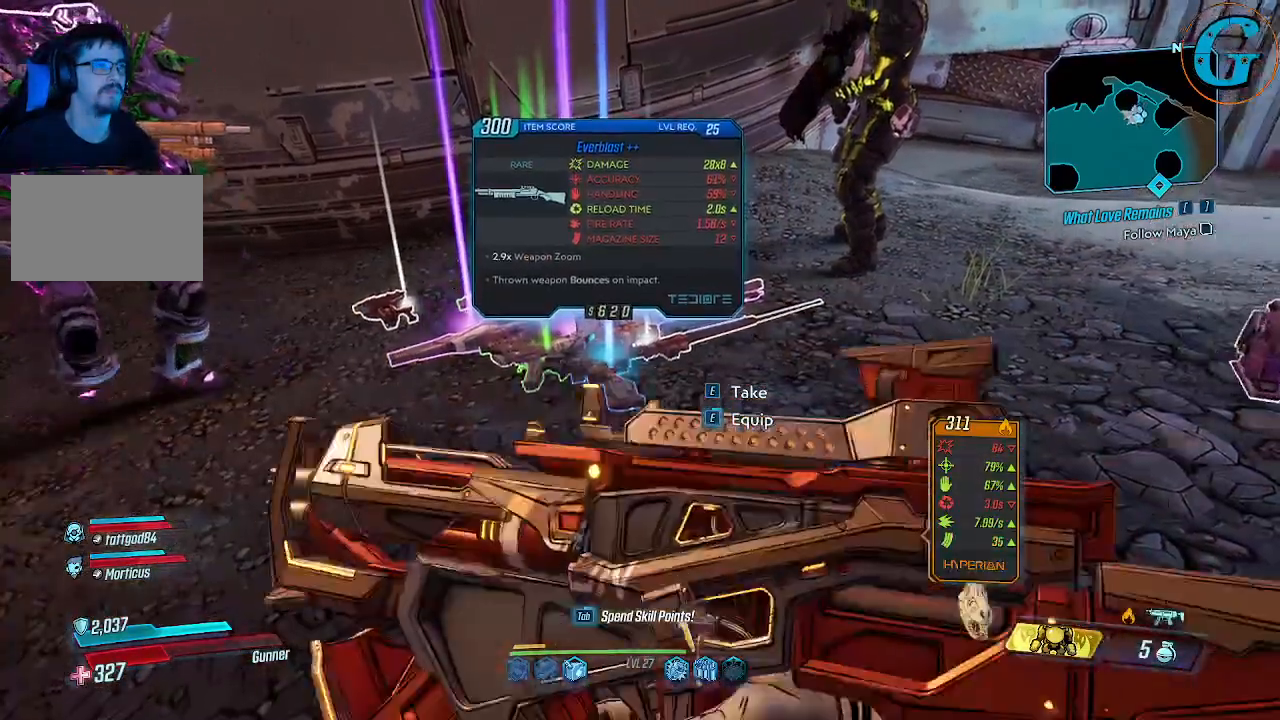
{"keys": [], "mouse": [], "events": [[284, "w", "down"], [417, "w", "up"]]}
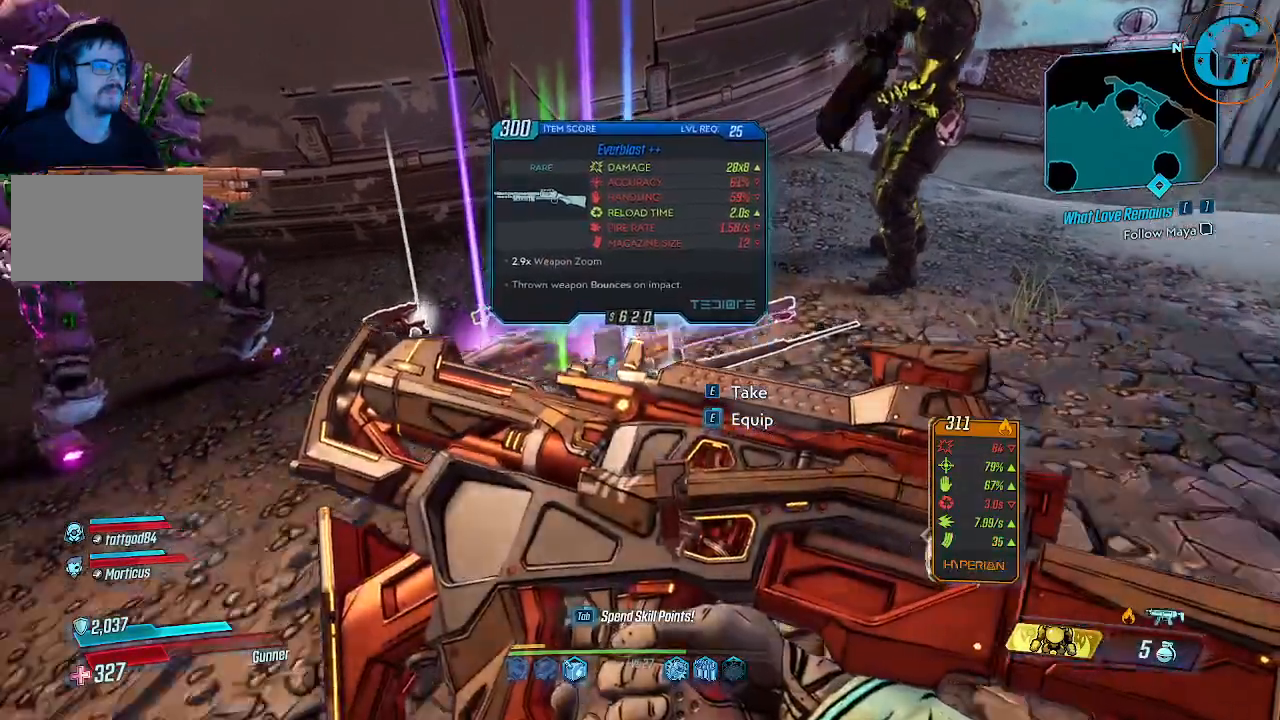
{"keys": [], "mouse": [], "mouse_move": "still", "events": [[17, "e", "down"], [117, "e", "up"], [200, "e", "down"], [300, "e", "up"]]}
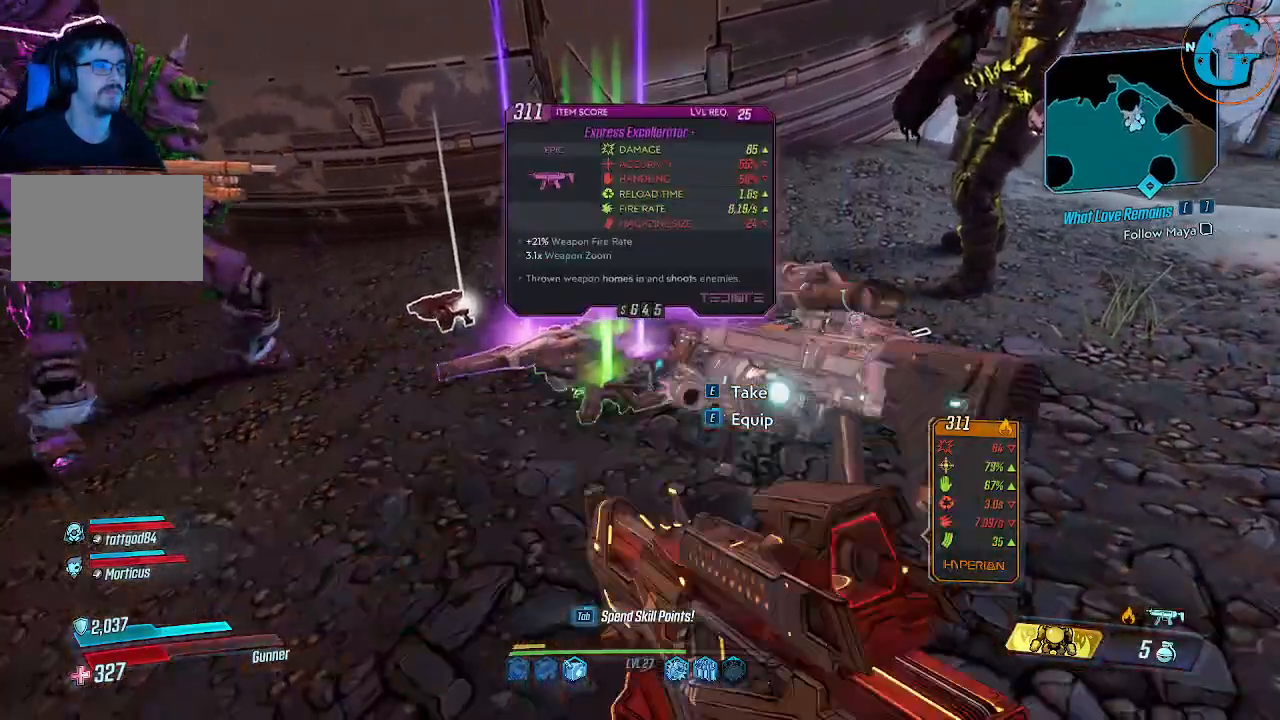
{"keys": ["e"], "mouse": [], "mouse_move": "still", "events": [[450, "e", "down"]]}
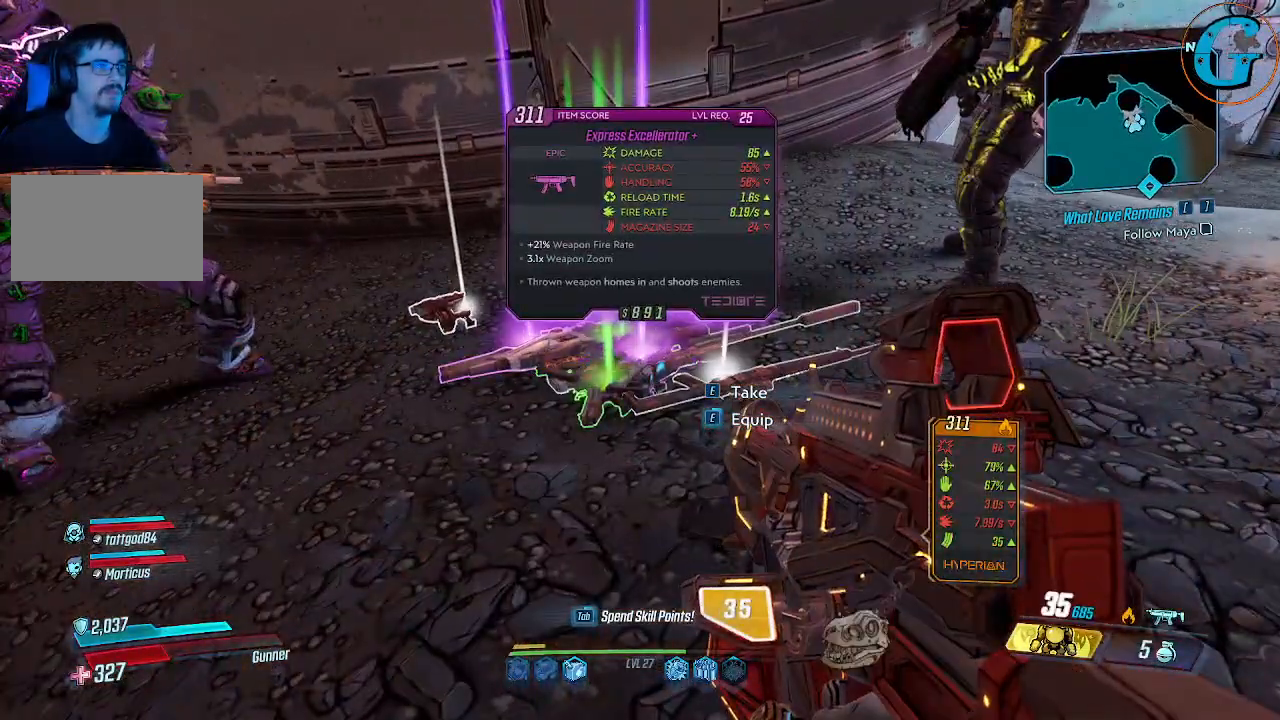
{"keys": [], "mouse": [], "mouse_move": "still", "events": [[50, "e", "up"]]}
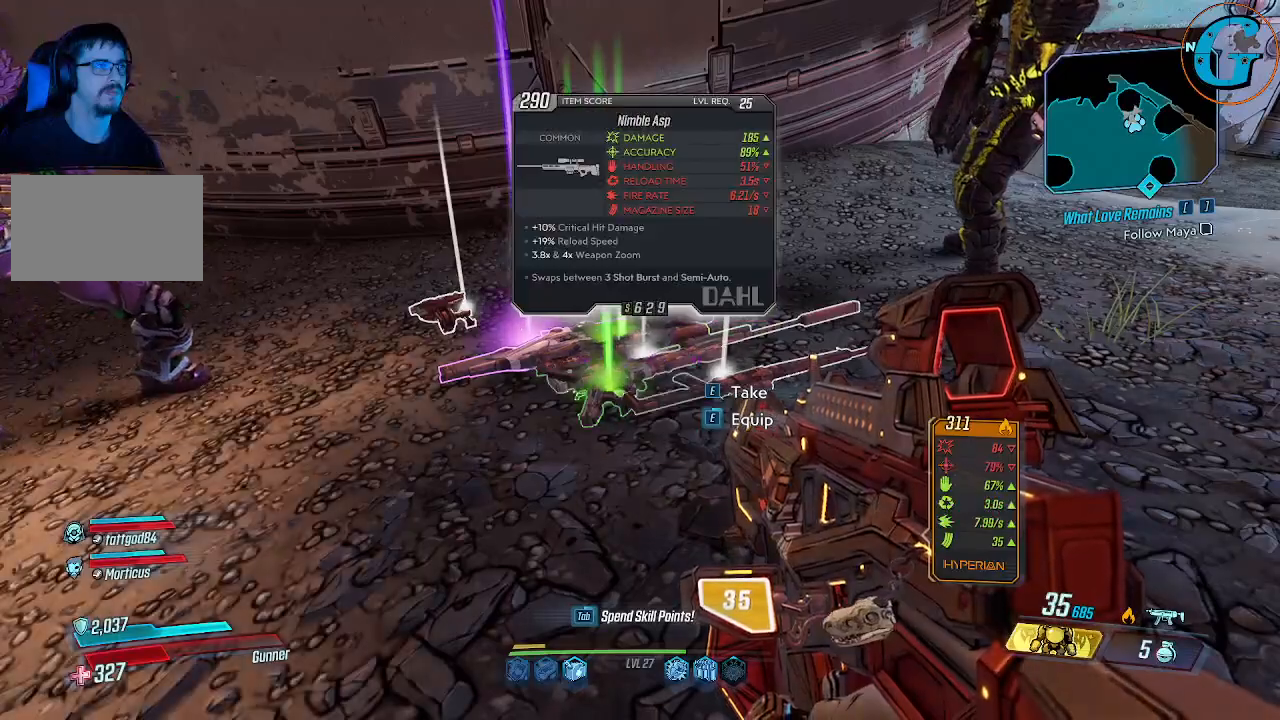
{"keys": [], "mouse": [], "mouse_move": "still", "events": []}
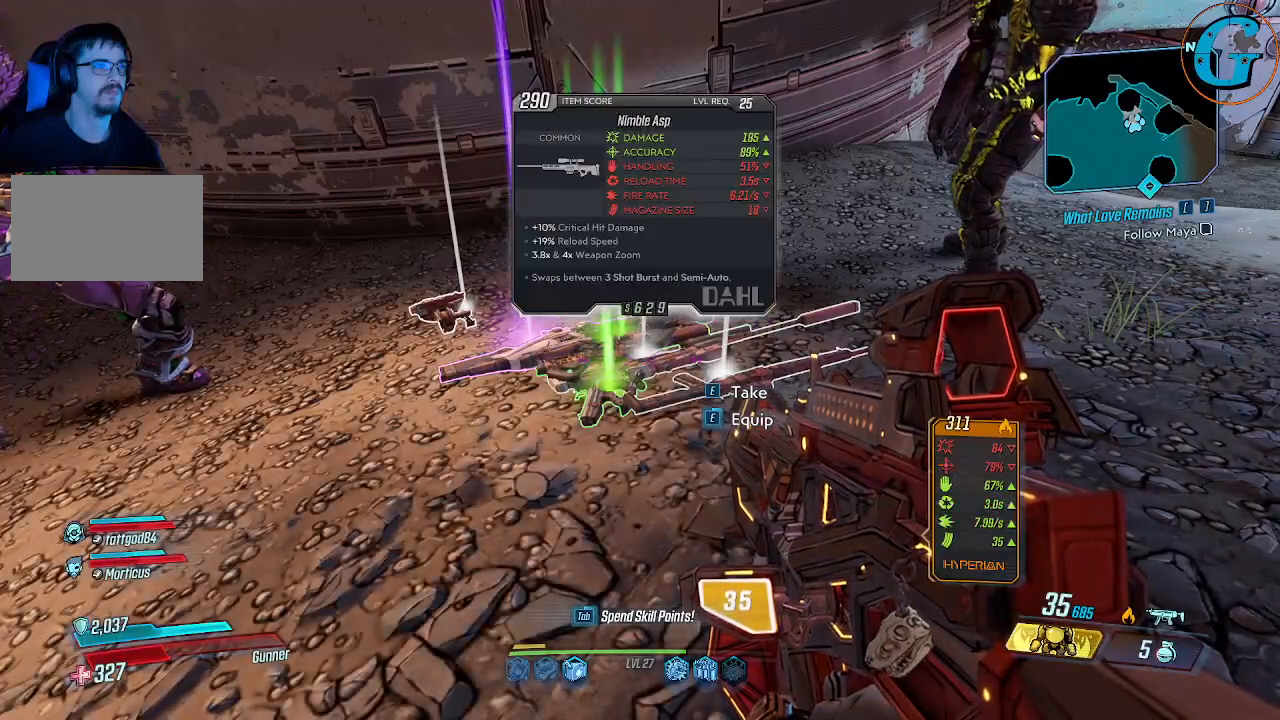
{"keys": [], "mouse": [], "mouse_move": "still", "events": [[134, "e", "down"], [267, "e", "up"]]}